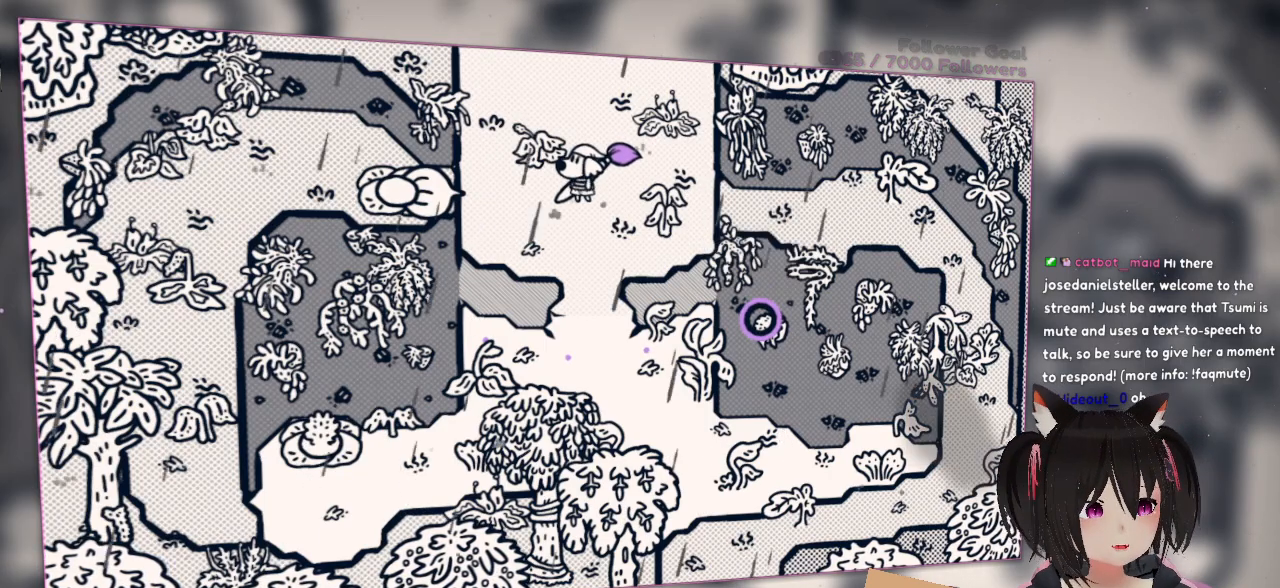
Gameplay with a controller (Nintendo layout); each line is a JSON object with the inputs held at the frame after it. "events" lists button and stick changes between this image and that frame as [ms after this image, input, new state], when the widget could be followed in between. Not read: L1 R1 R2.
{"buttons": [], "left_stick": "down-right", "right_stick": "center", "events": [[250, "left_stick", "down"], [417, "left_stick", "down-right"]]}
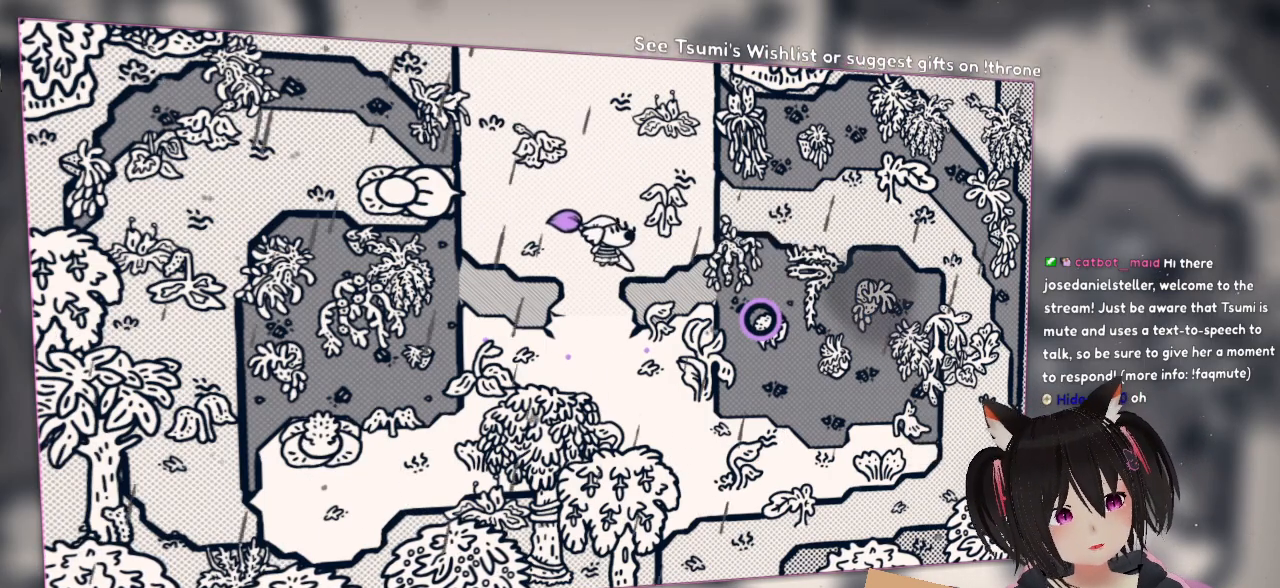
{"buttons": [], "left_stick": "down-right", "right_stick": "center", "events": [[217, "left_stick", "down-left"], [417, "left_stick", "down-right"]]}
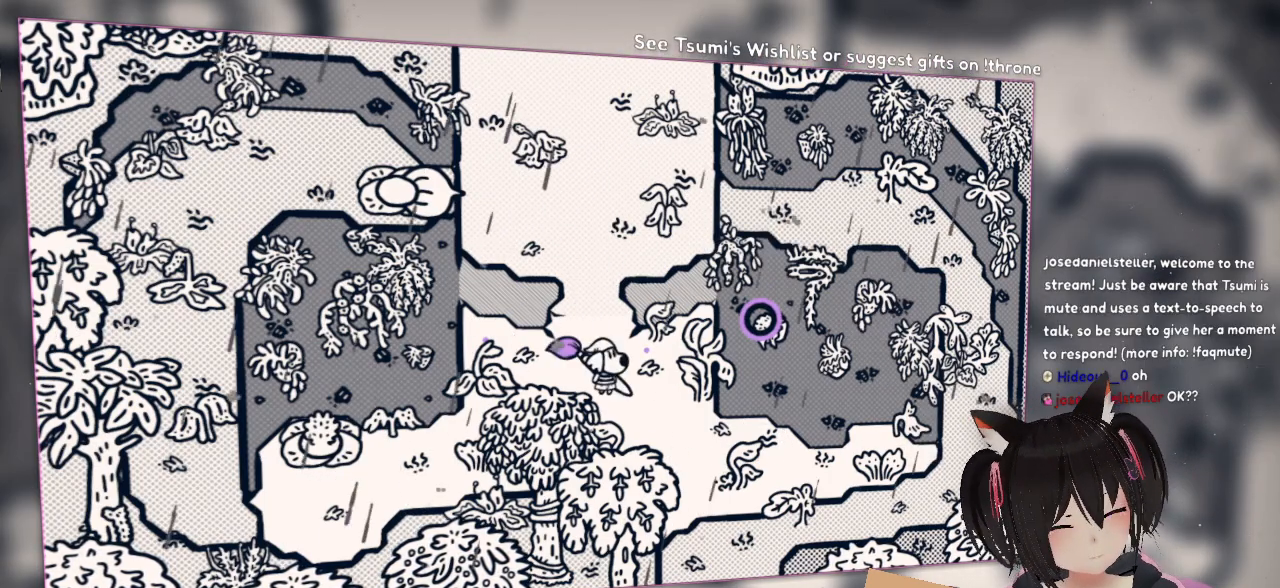
{"buttons": [], "left_stick": "down-right", "right_stick": "center", "events": [[83, "left_stick", "right"], [450, "left_stick", "down-right"]]}
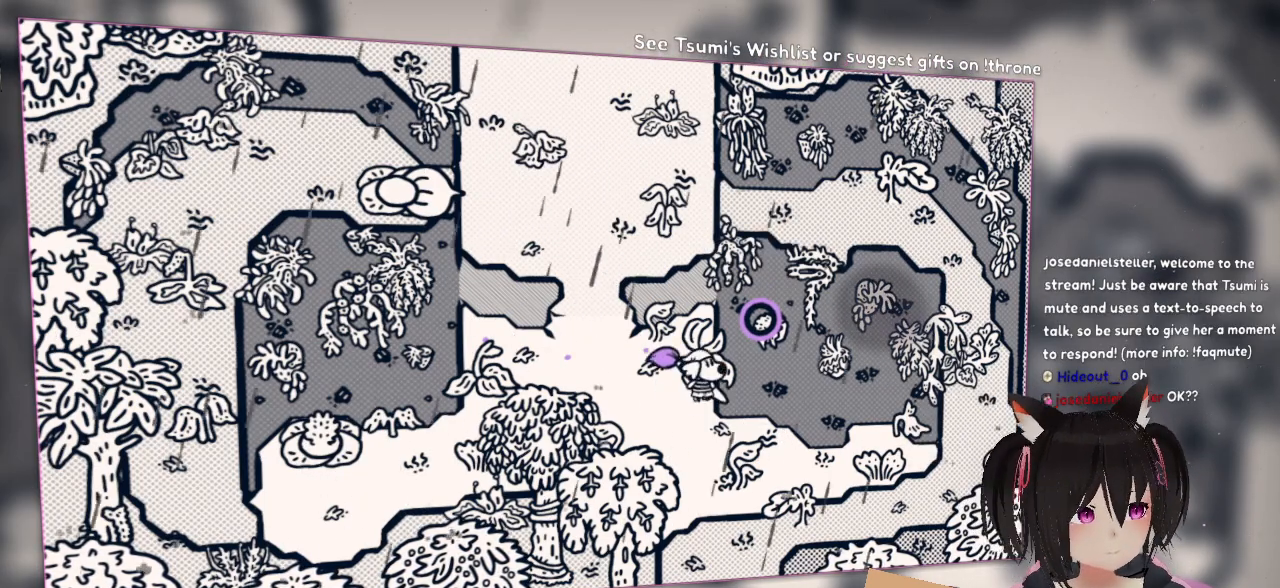
{"buttons": [], "left_stick": "up-left", "right_stick": "up-right", "events": [[167, "left_stick", "down"], [400, "right_stick", "up-right"], [433, "left_stick", "left"], [483, "left_stick", "up-left"]]}
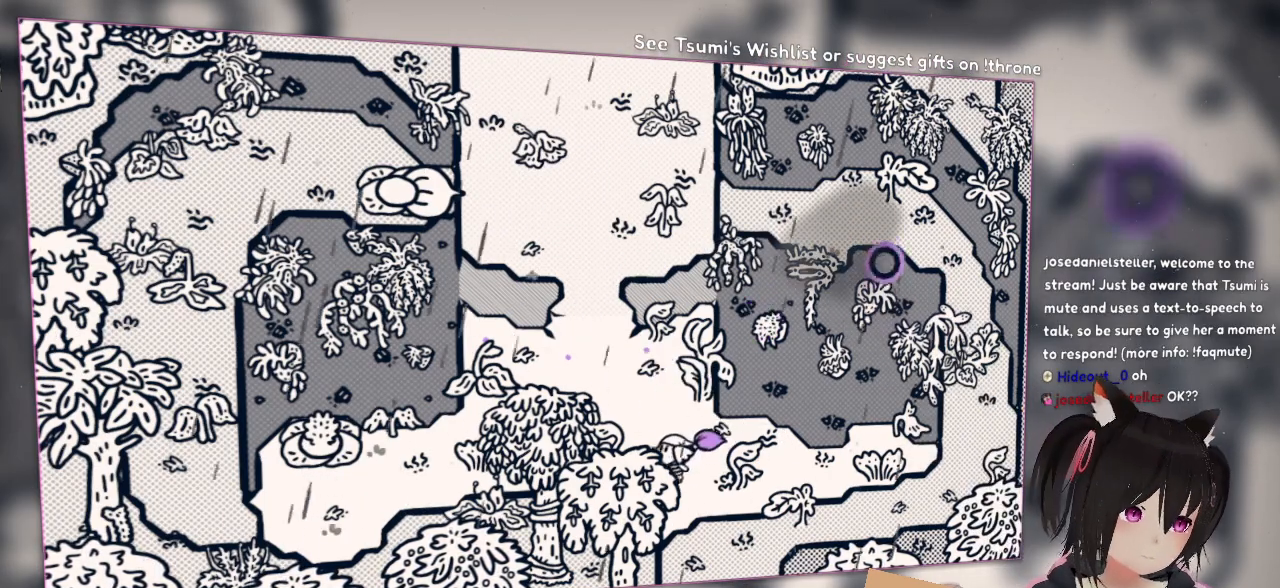
{"buttons": [], "left_stick": "center", "right_stick": "down-left", "events": [[150, "right_stick", "up-left"], [183, "left_stick", "up"], [350, "left_stick", "right"], [350, "right_stick", "left"], [417, "left_stick", "center"], [450, "right_stick", "down-left"]]}
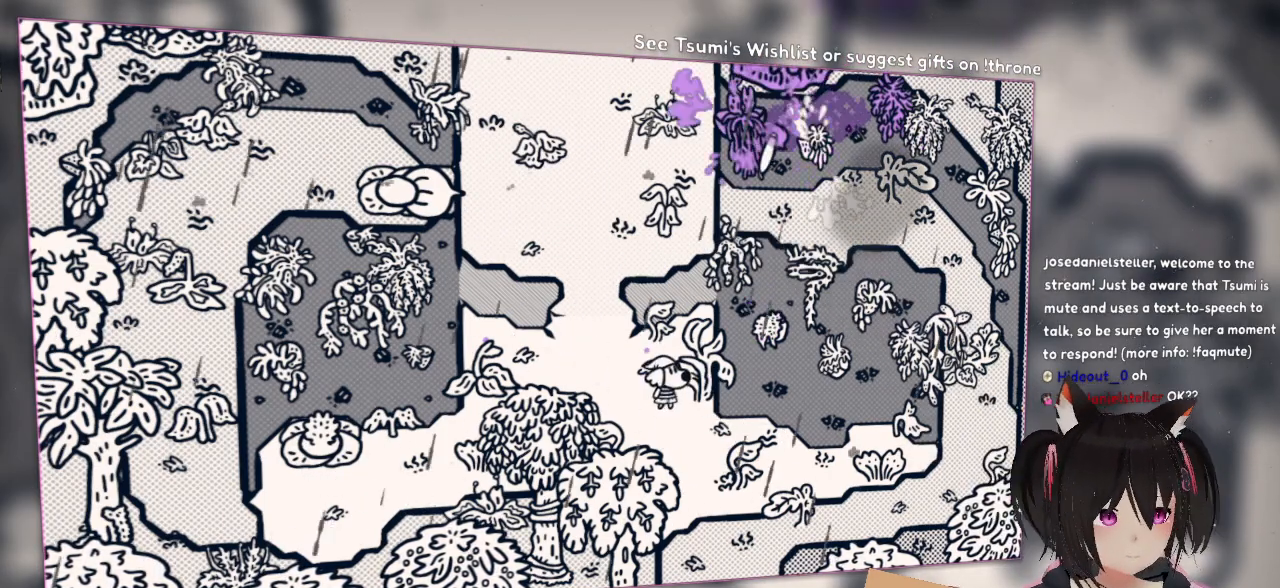
{"buttons": [], "left_stick": "center", "right_stick": "center", "events": [[217, "right_stick", "center"]]}
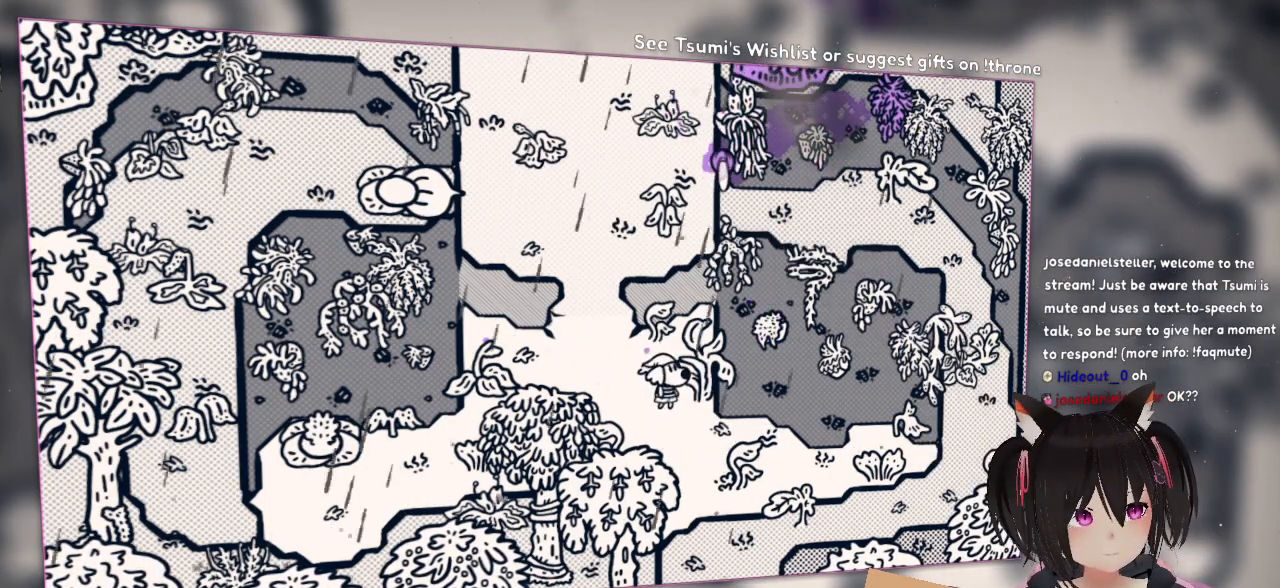
{"buttons": [], "left_stick": "up", "right_stick": "center", "events": [[33, "left_stick", "left"], [300, "left_stick", "up-left"], [500, "left_stick", "up"]]}
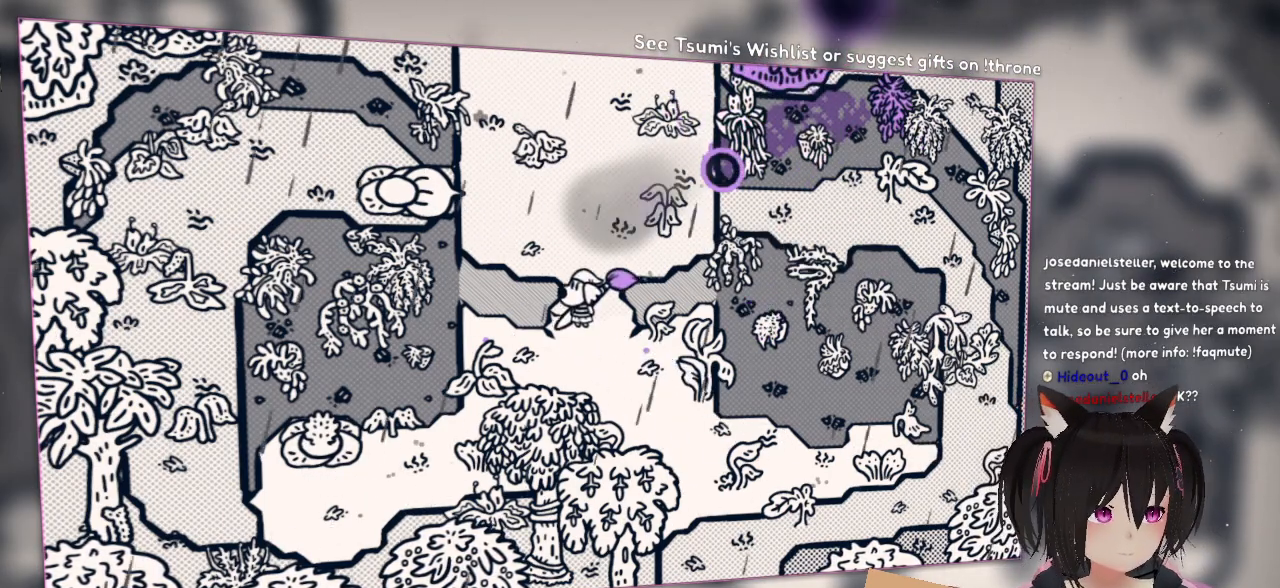
{"buttons": [], "left_stick": "up", "right_stick": "up-left", "events": [[133, "right_stick", "down-left"], [467, "right_stick", "up-left"]]}
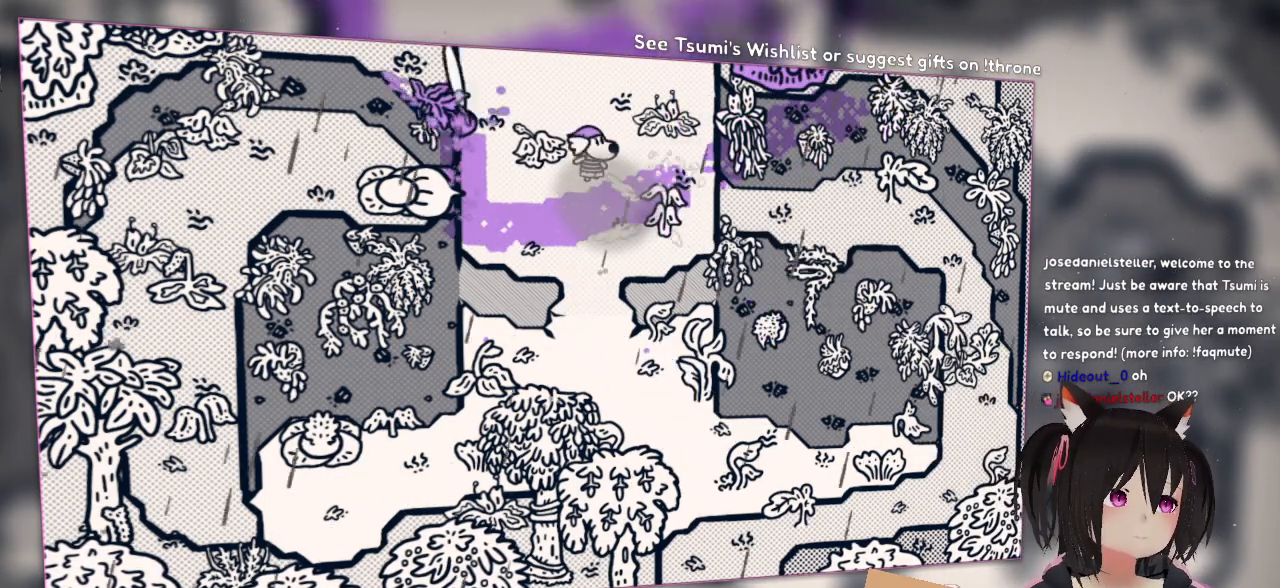
{"buttons": [], "left_stick": "up", "right_stick": "right", "events": [[133, "right_stick", "up-right"], [267, "right_stick", "right"]]}
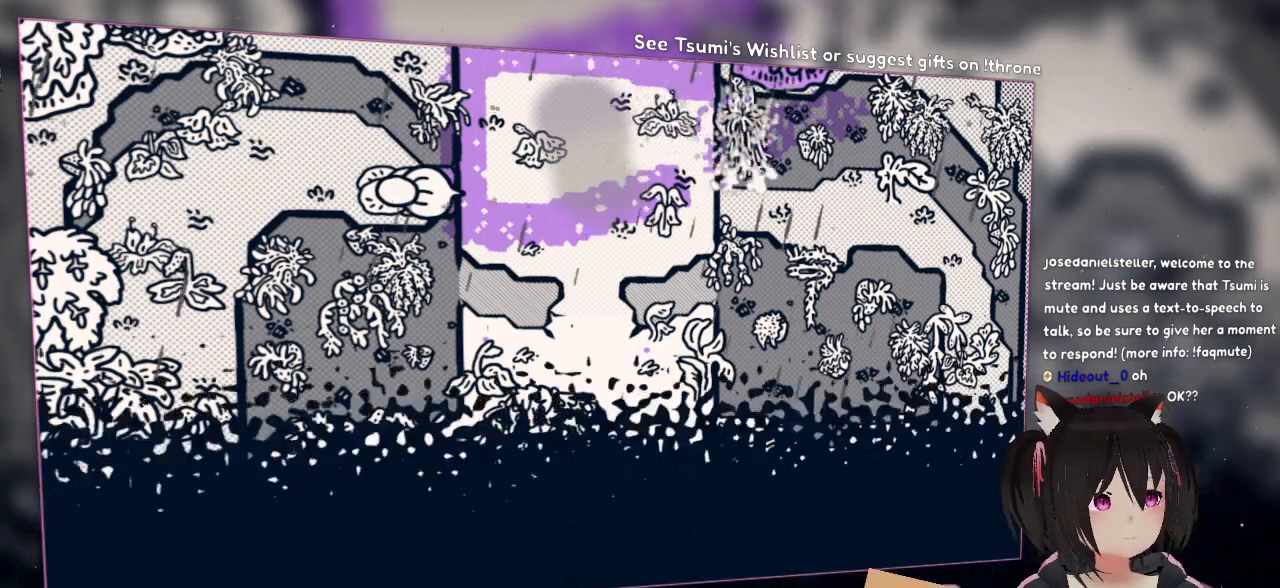
{"buttons": [], "left_stick": "up", "right_stick": "center", "events": [[200, "right_stick", "up"], [383, "right_stick", "center"]]}
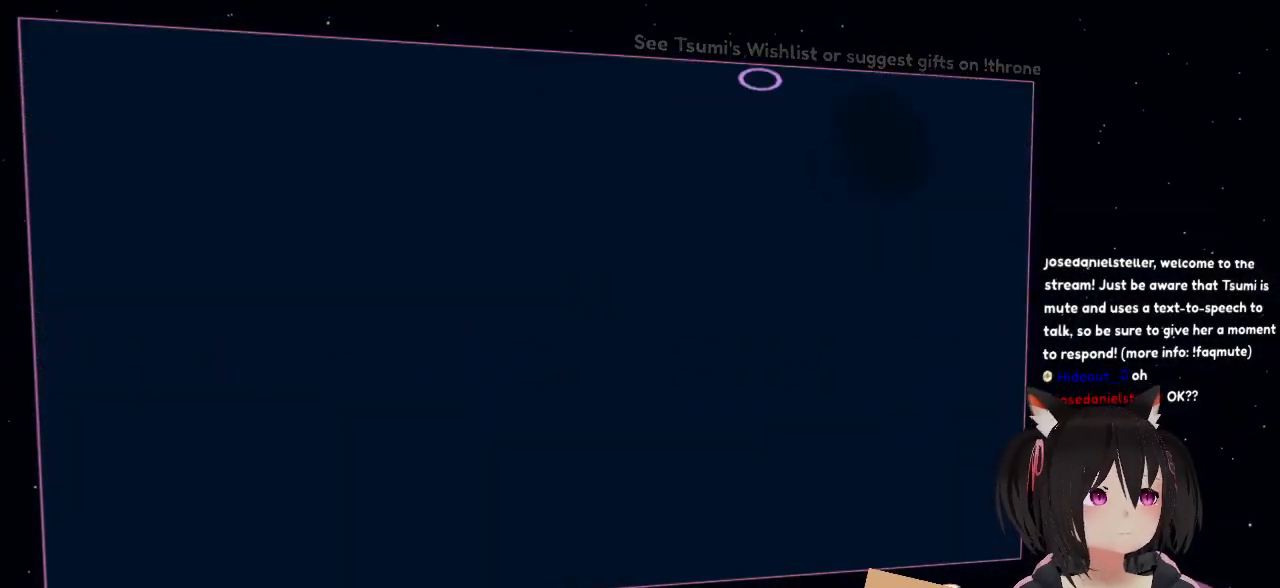
{"buttons": [], "left_stick": "up", "right_stick": "down", "events": [[250, "right_stick", "left"], [417, "right_stick", "center"], [483, "right_stick", "down"]]}
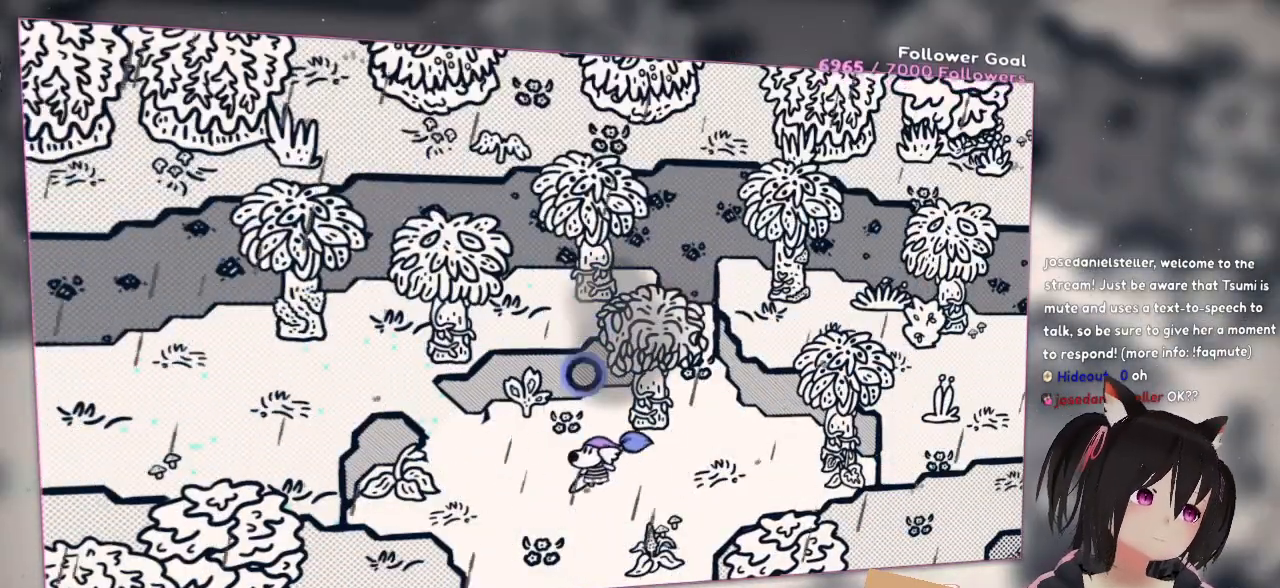
{"buttons": [], "left_stick": "center", "right_stick": "up-right", "events": [[150, "left_stick", "center"], [217, "right_stick", "right"], [367, "right_stick", "up-right"]]}
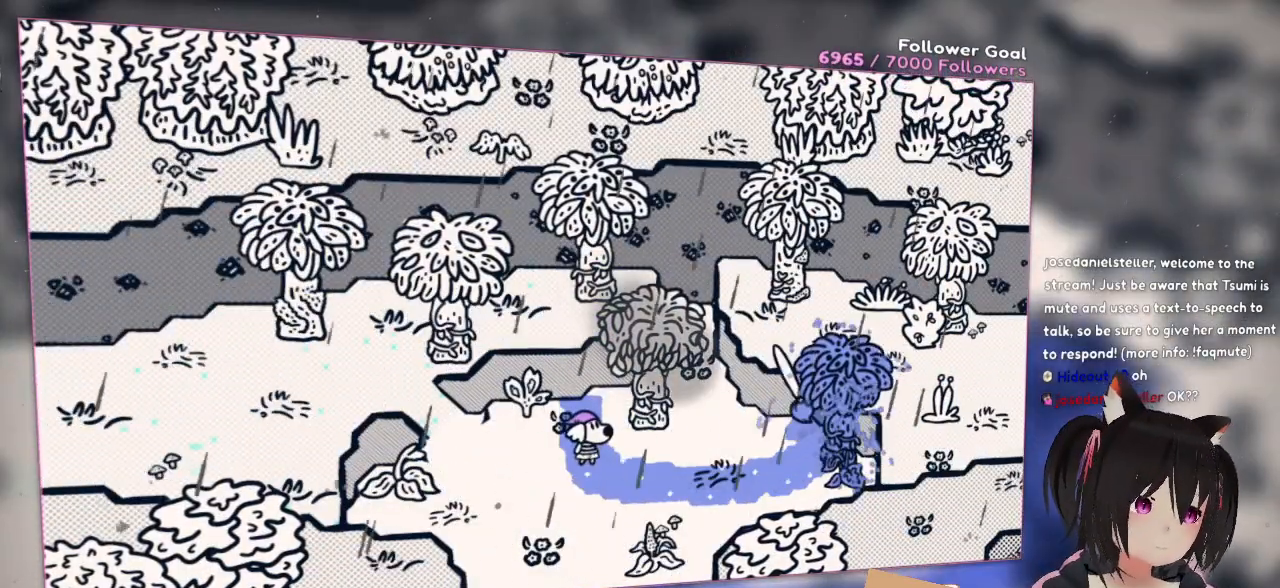
{"buttons": [], "left_stick": "center", "right_stick": "left", "events": [[17, "right_stick", "up-left"], [83, "right_stick", "left"]]}
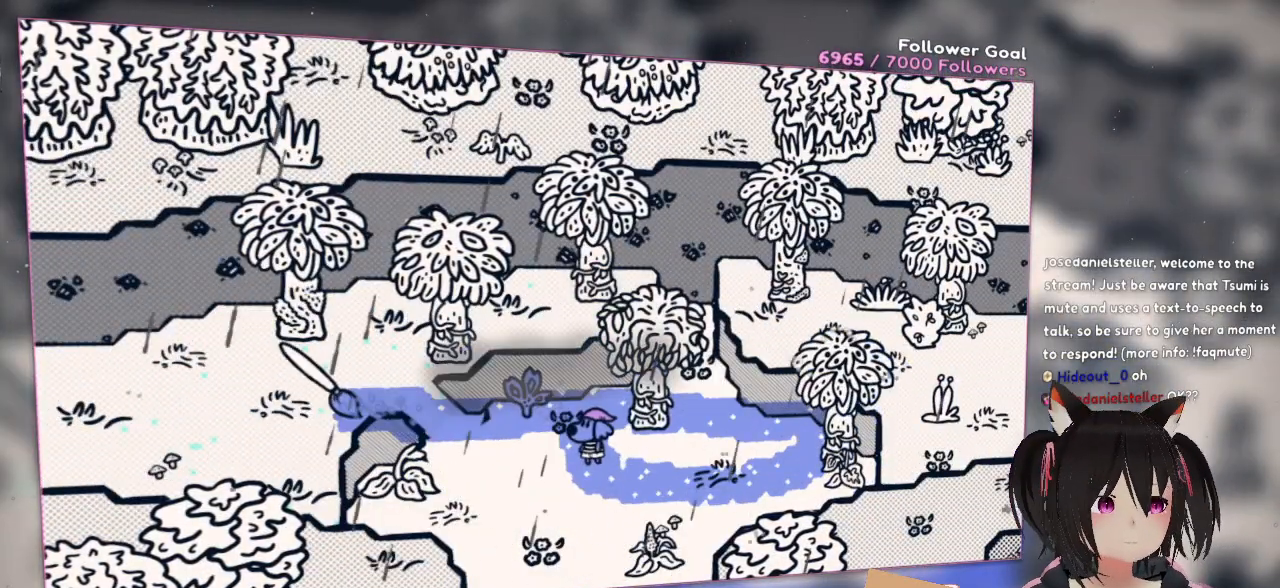
{"buttons": [], "left_stick": "center", "right_stick": "down-right", "events": [[83, "right_stick", "down-left"], [283, "right_stick", "down-right"]]}
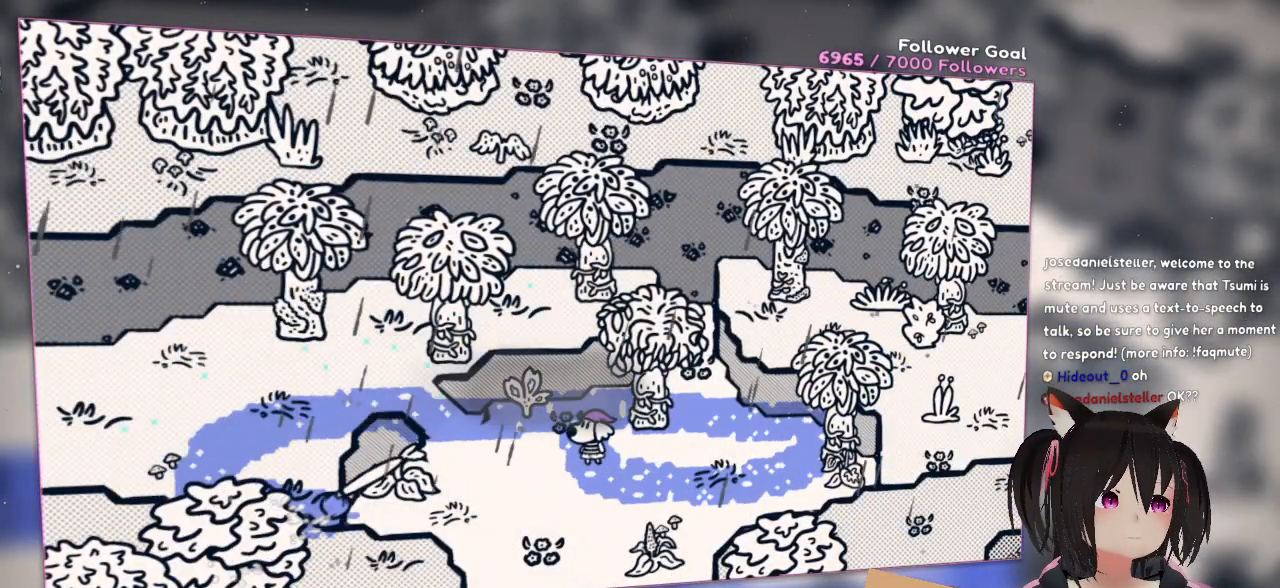
{"buttons": [], "left_stick": "center", "right_stick": "right", "events": [[67, "right_stick", "right"]]}
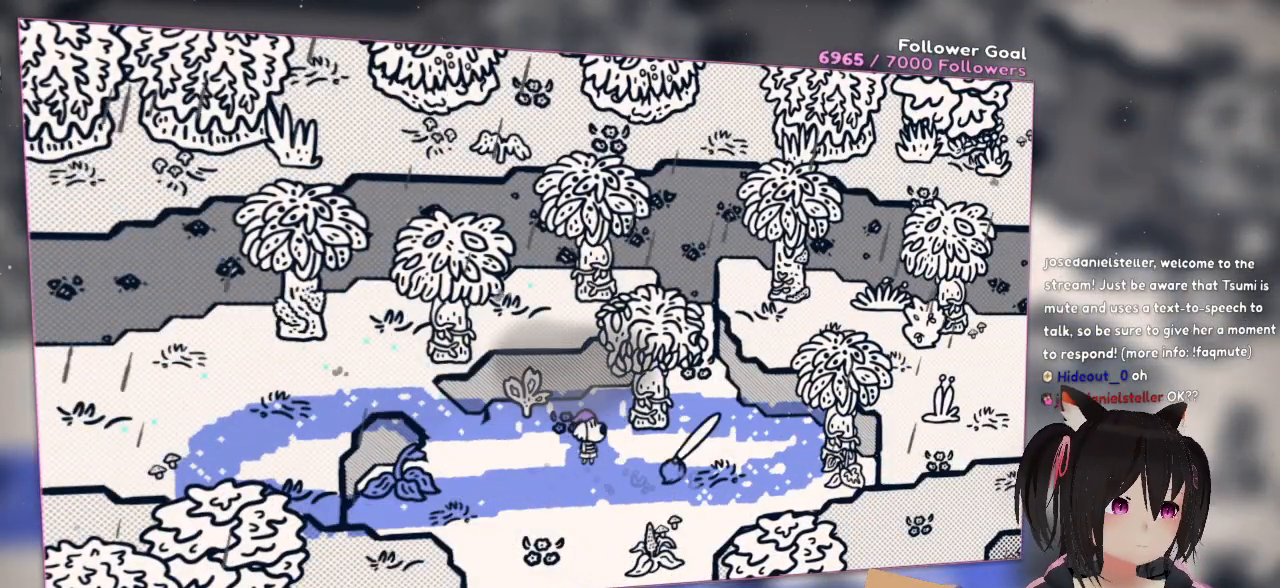
{"buttons": [], "left_stick": "center", "right_stick": "up", "events": [[317, "right_stick", "up"]]}
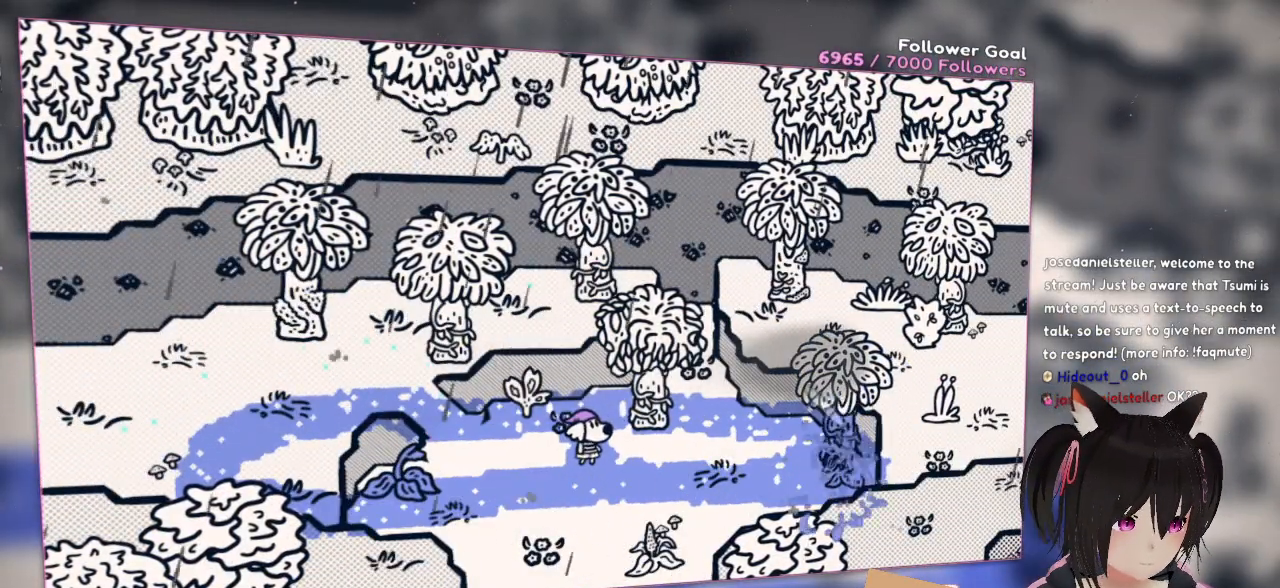
{"buttons": [], "left_stick": "center", "right_stick": "up-left", "events": [[17, "right_stick", "up-left"]]}
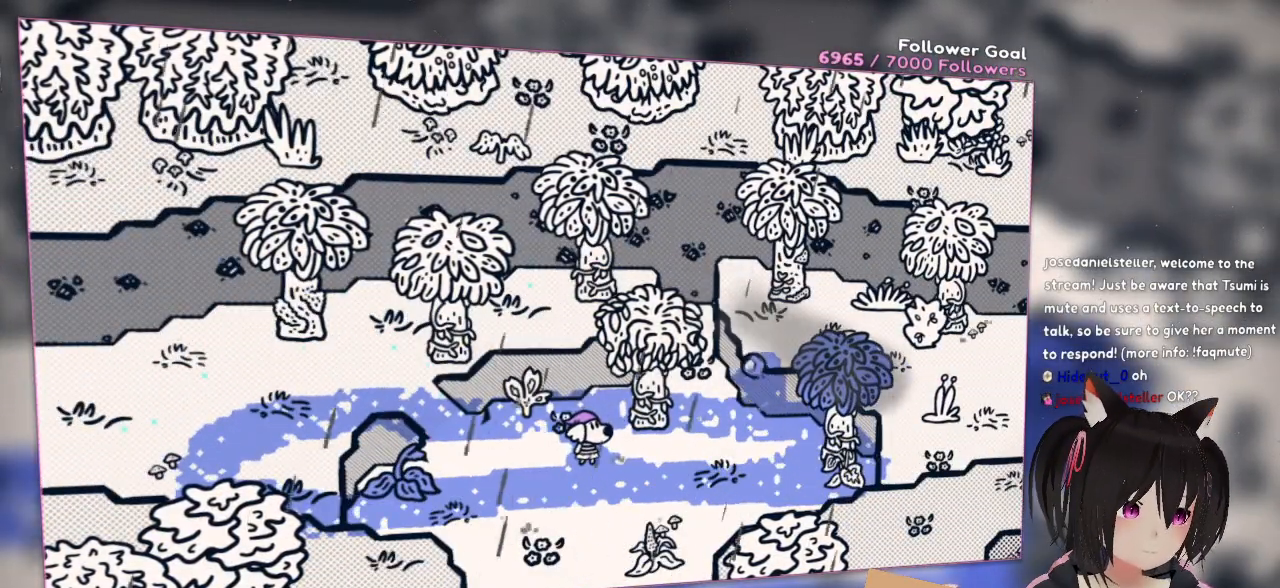
{"buttons": [], "left_stick": "center", "right_stick": "up", "events": [[183, "right_stick", "up"]]}